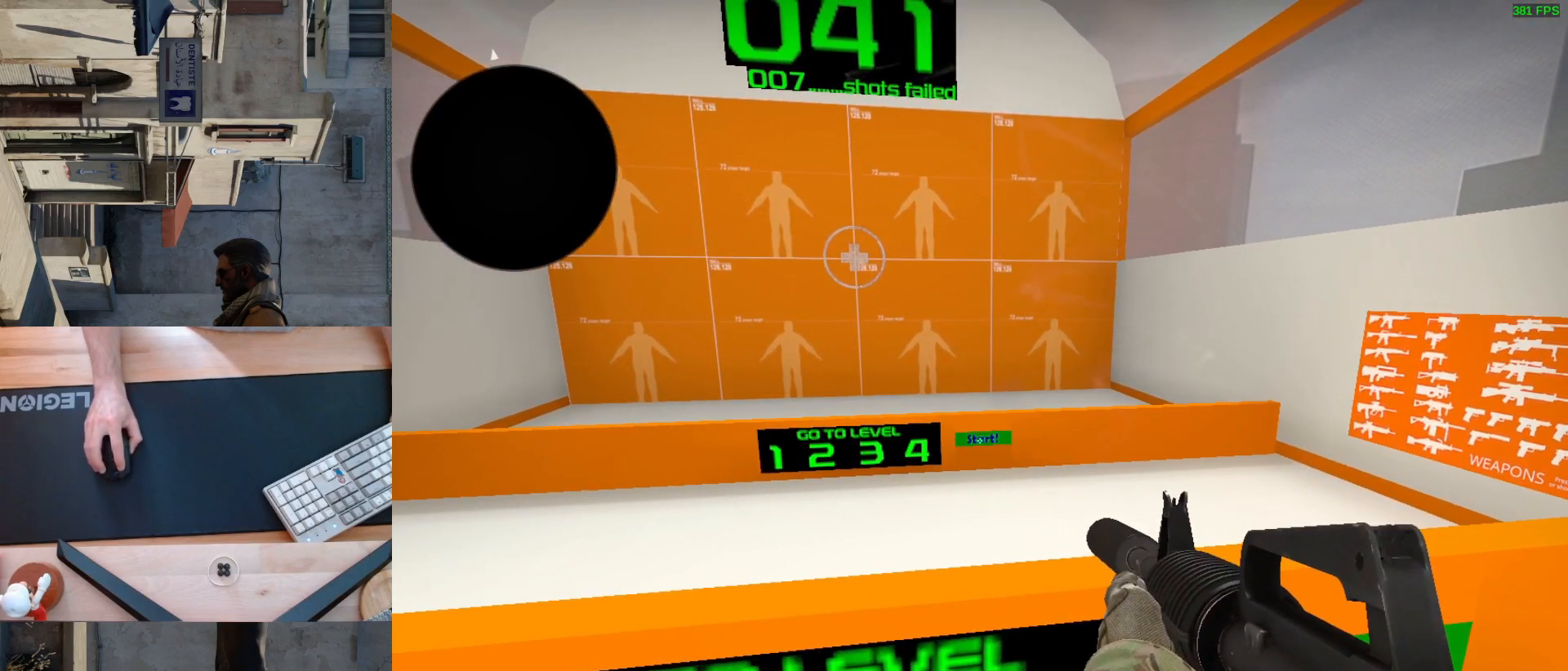
Gameplay with keyboard and mouse; each line is a JSON object with the keys and mouse buttons held at the frame after it. "events" lists presses ("down") and releases ("up") of "a", "ctrl", "d", "e", "q", "s", "shift", "space", "w", "mouse_left", "mouse_wheel", "mouse_right", "mouse_mb4" and "mouse_mb5" between this image and that frame as [ms after this image, input, new state], when the widget could be followed in between. "mouse_left", "mouse_wheel", "mouse_right", "mouse_mb4", "mouse_mb5" = the "left", "wheel", "right", "mb4", "mb5" buttons of the "mouse" list. No other keys are recorded. "wheel" means that the mouse wheel is clicked or scrolled. Mouse movement is not recorded.
{"keys": [], "mouse": [], "events": [[333, "mouse_left", "down"], [417, "mouse_left", "up"]]}
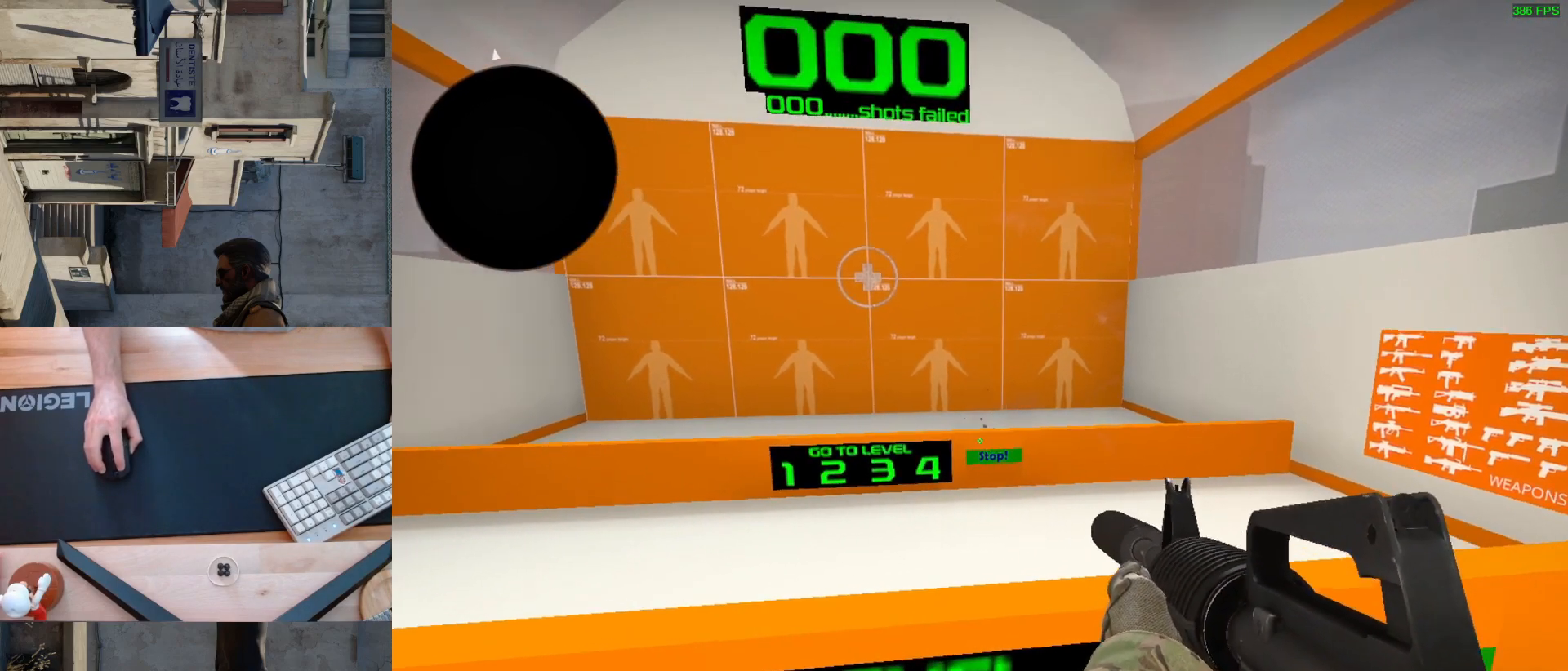
{"keys": [], "mouse": [], "events": []}
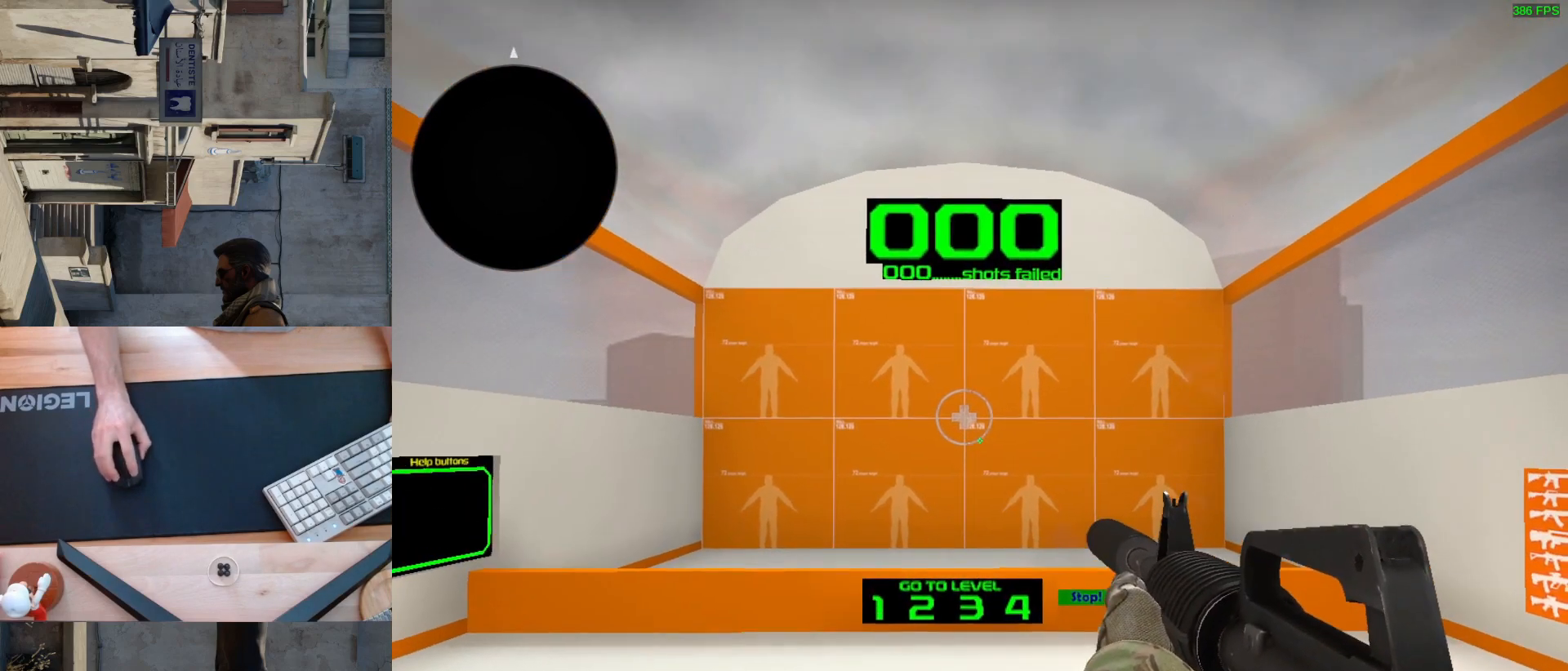
{"keys": [], "mouse": [], "events": []}
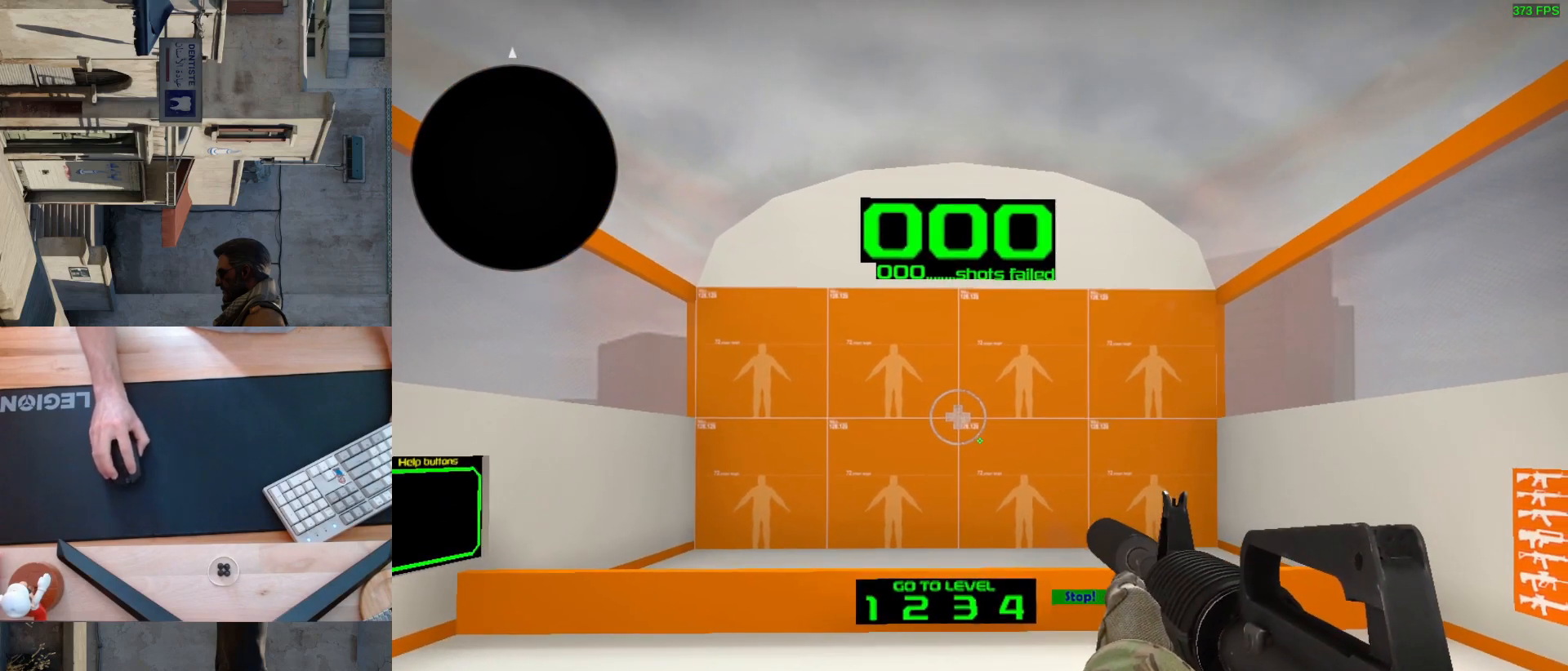
{"keys": [], "mouse": [], "events": []}
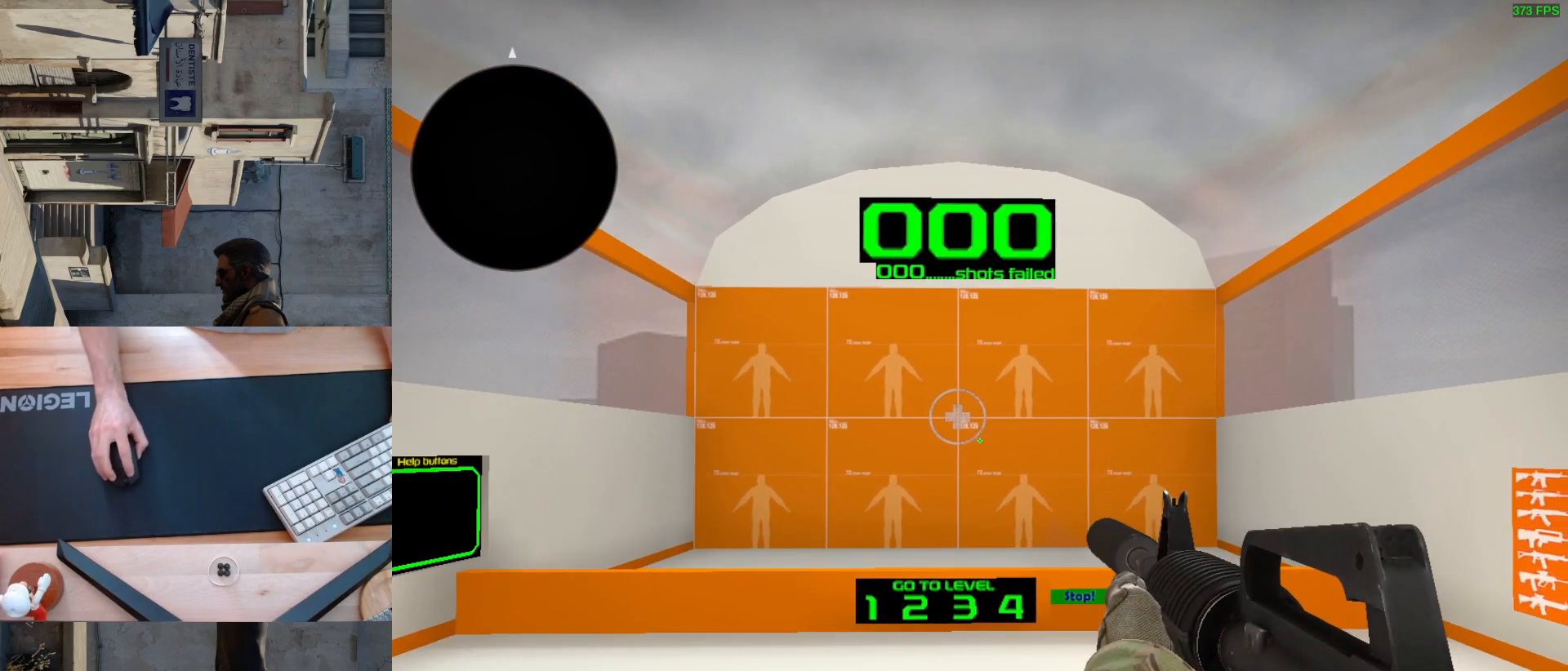
{"keys": [], "mouse": [], "events": []}
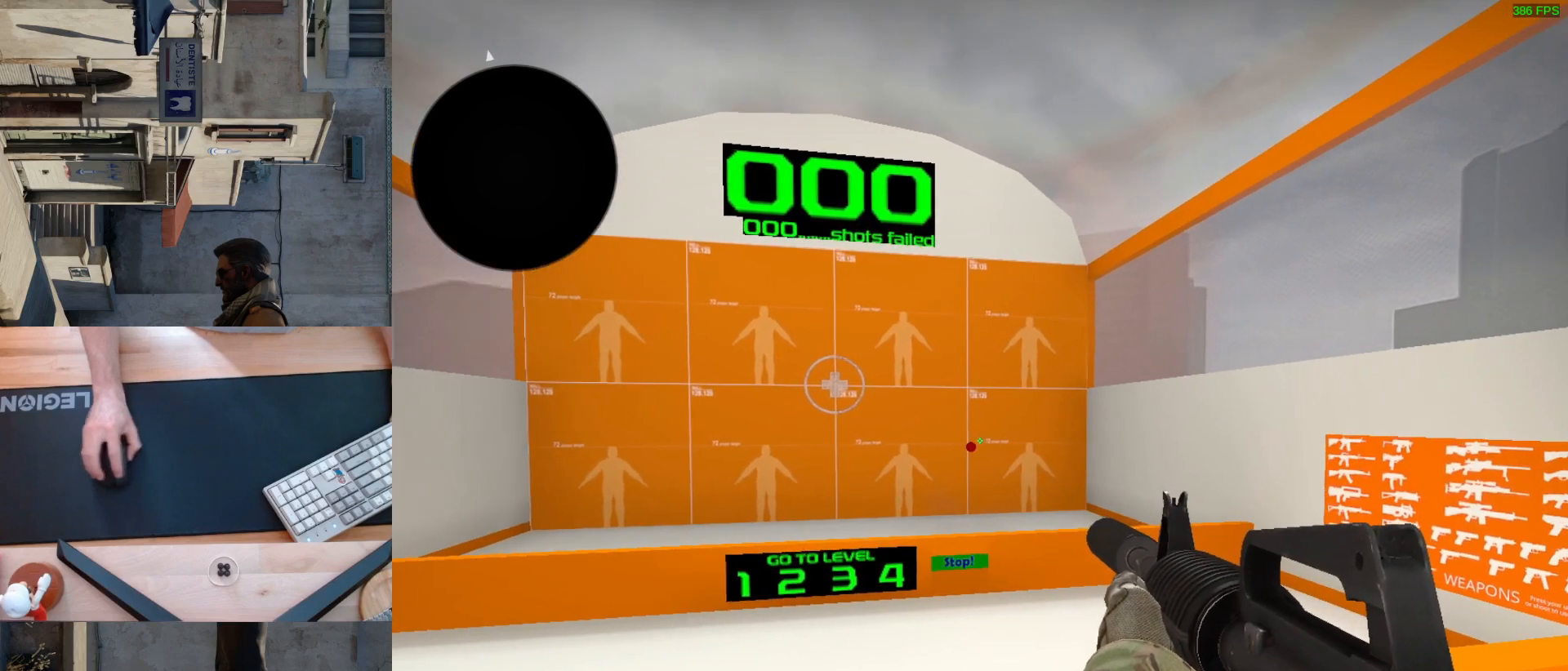
{"keys": [], "mouse": [], "events": [[350, "mouse_left", "down"], [417, "mouse_left", "up"]]}
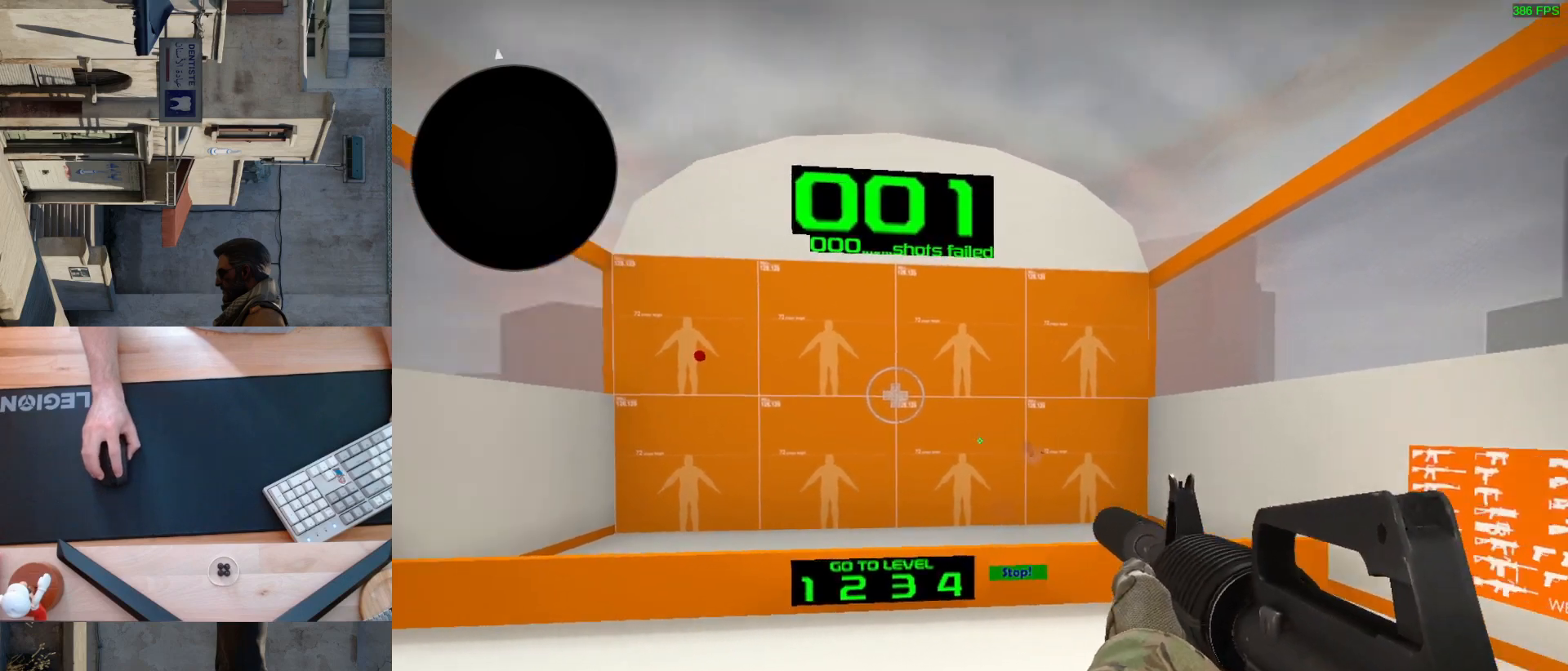
{"keys": [], "mouse": [], "events": []}
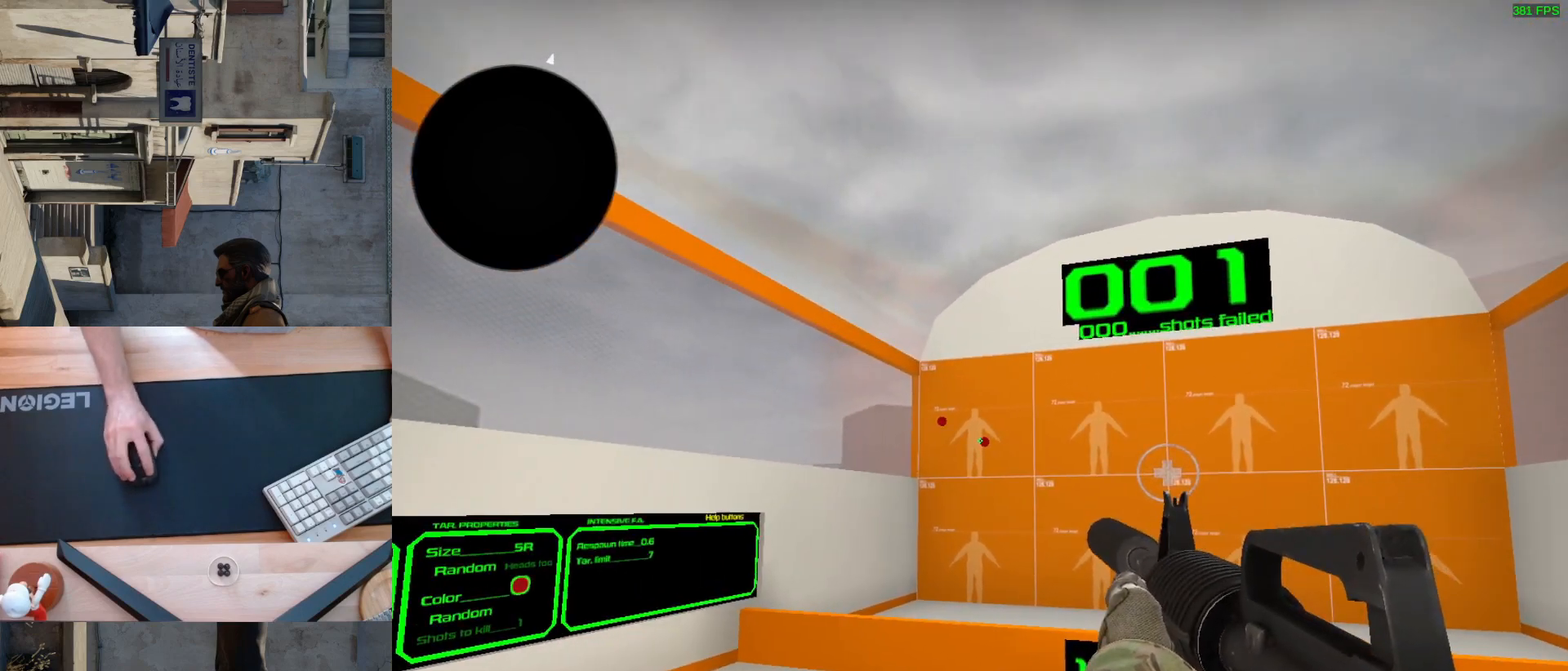
{"keys": [], "mouse": [], "events": [[183, "mouse_left", "down"], [267, "mouse_left", "up"]]}
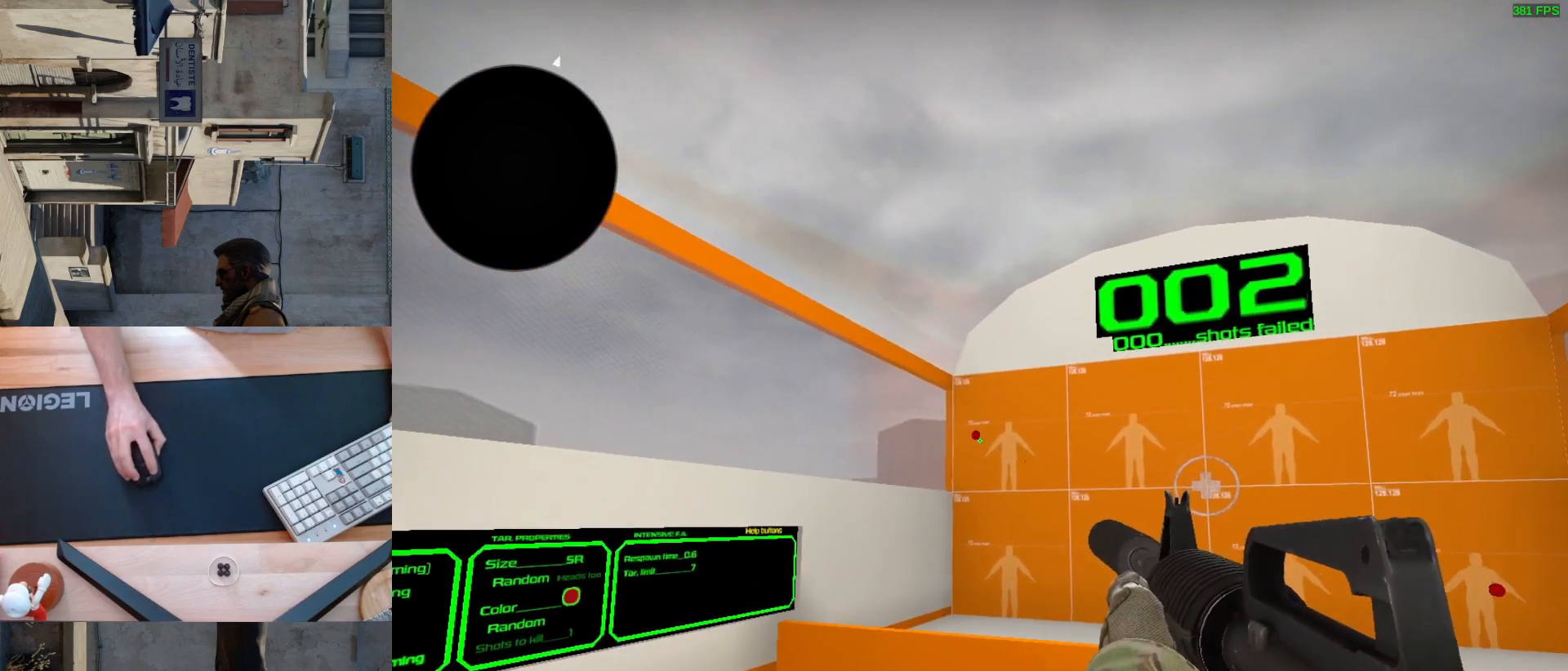
{"keys": [], "mouse": [], "events": [[200, "mouse_left", "down"], [267, "mouse_left", "up"]]}
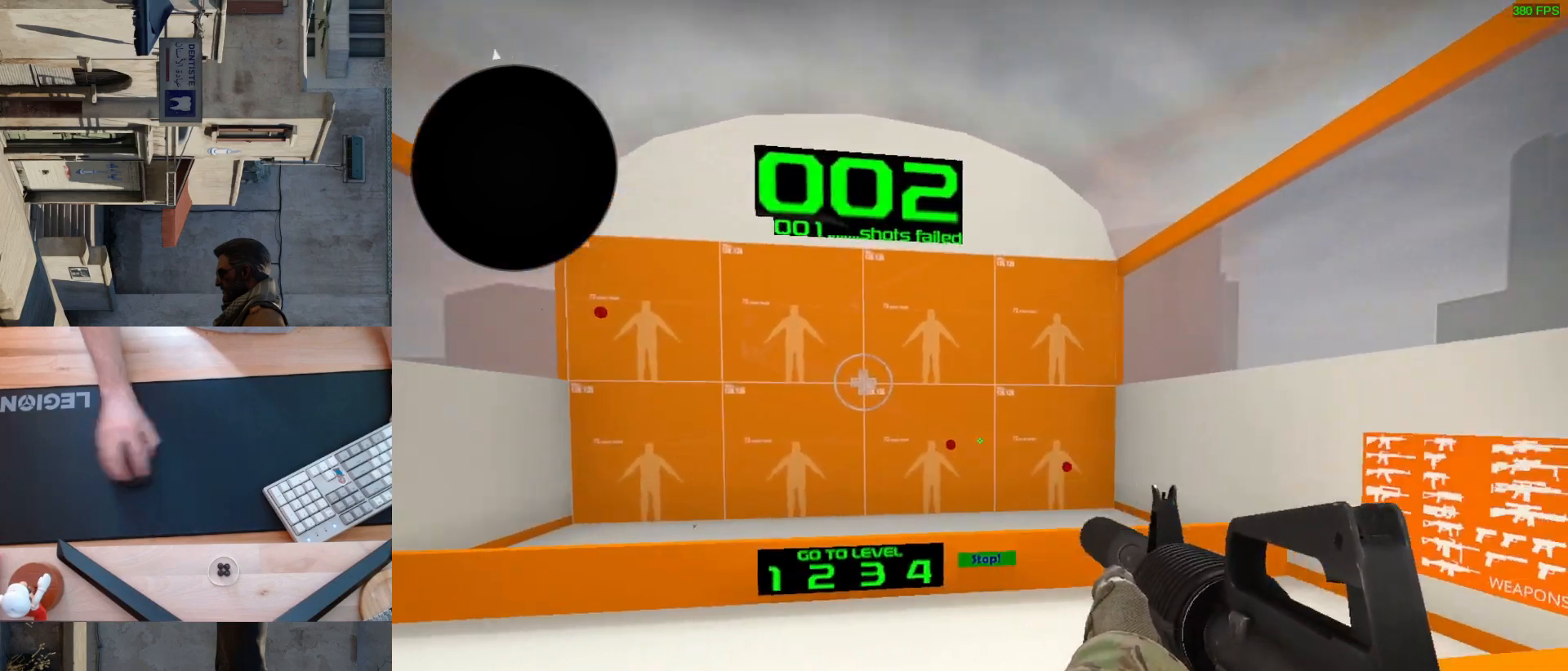
{"keys": [], "mouse": ["left"], "events": [[483, "mouse_left", "down"]]}
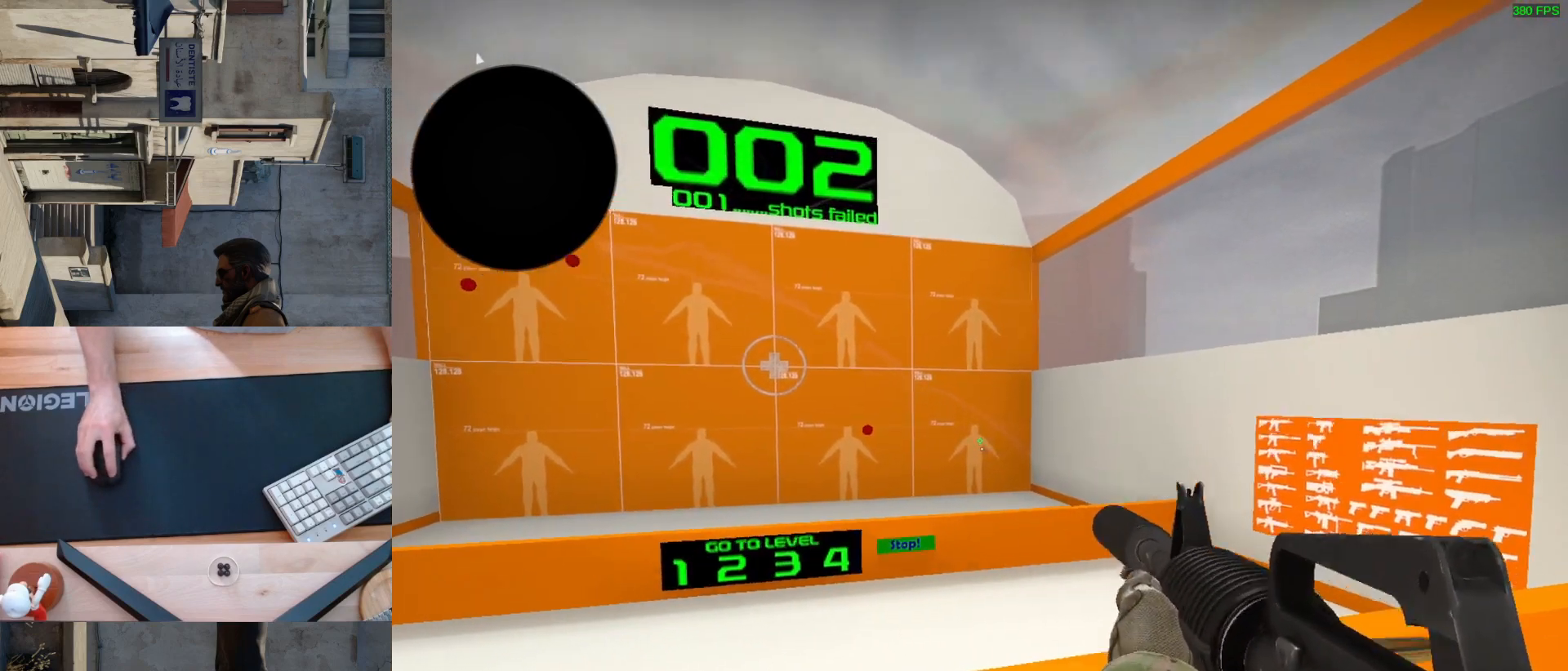
{"keys": [], "mouse": [], "events": [[50, "mouse_left", "up"]]}
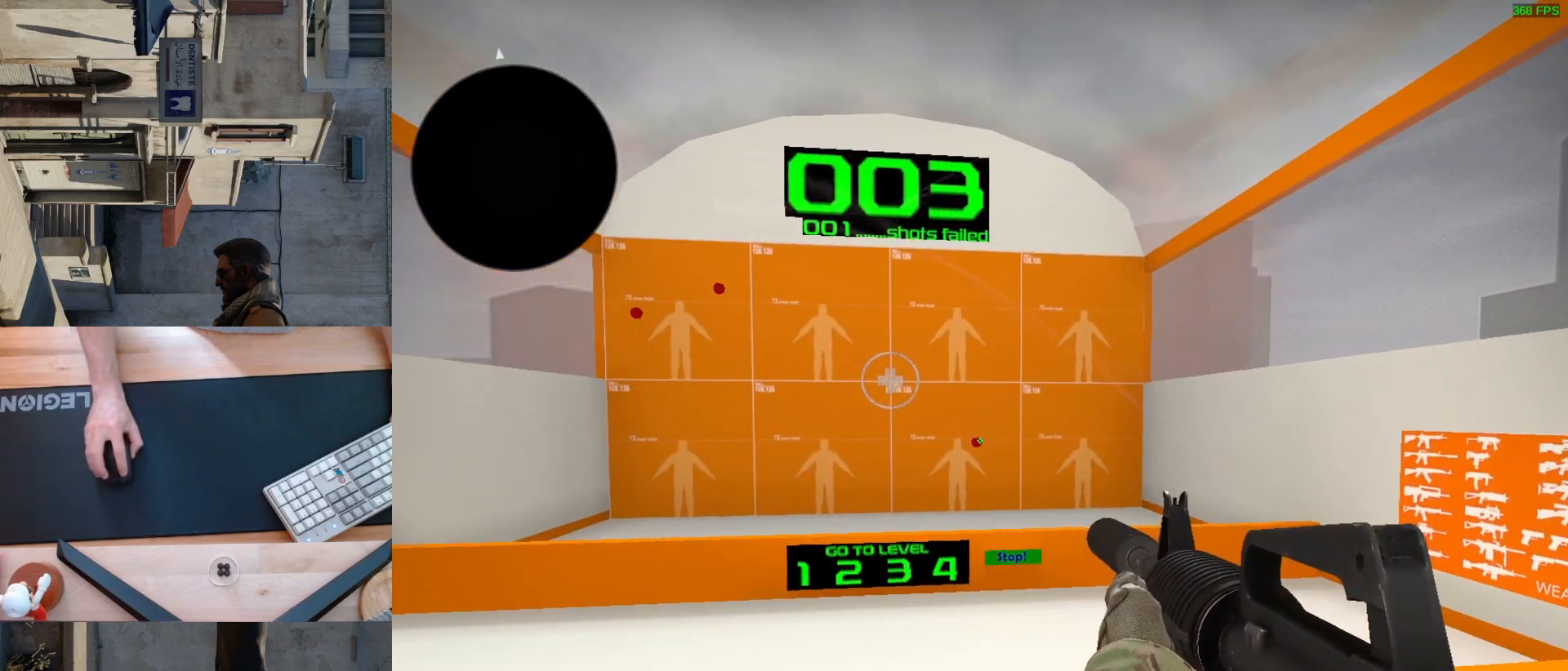
{"keys": [], "mouse": [], "events": [[50, "mouse_left", "down"], [117, "mouse_left", "up"]]}
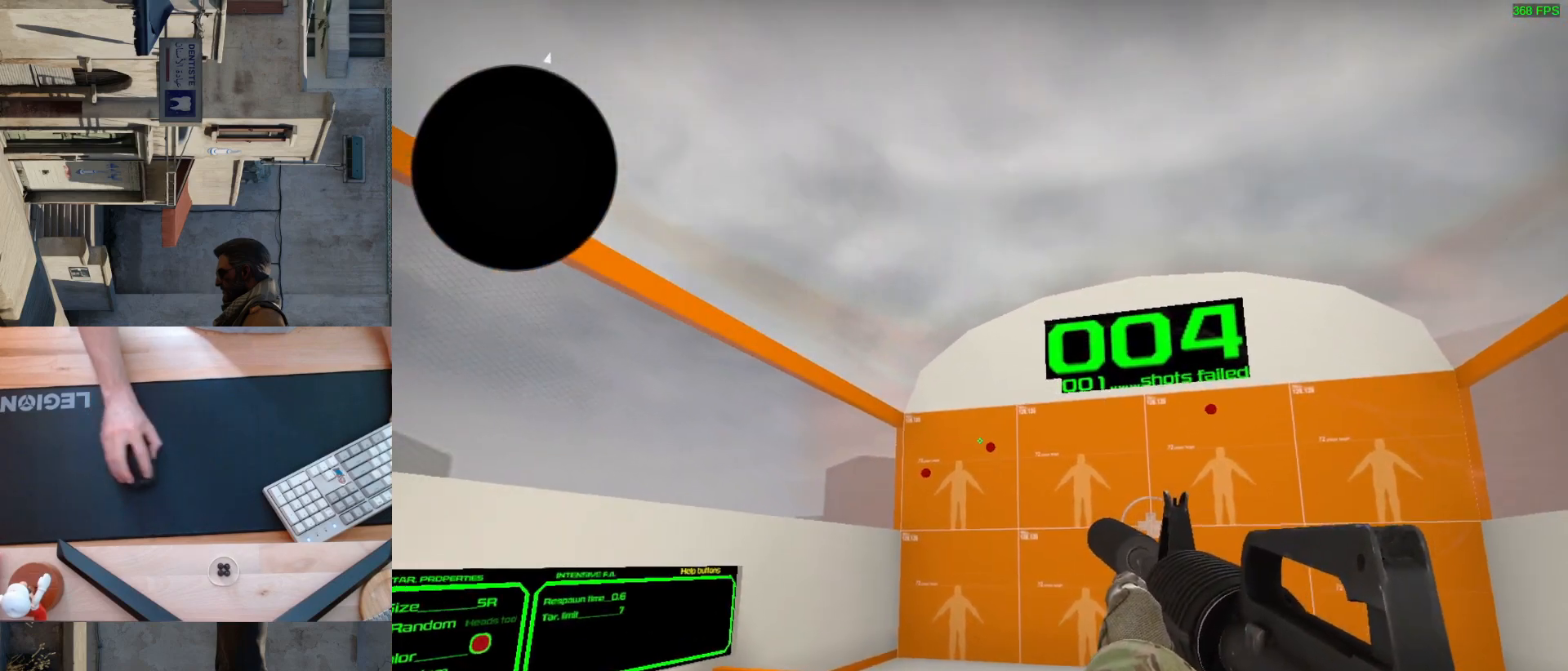
{"keys": [], "mouse": [], "events": [[183, "mouse_left", "down"], [267, "mouse_left", "up"]]}
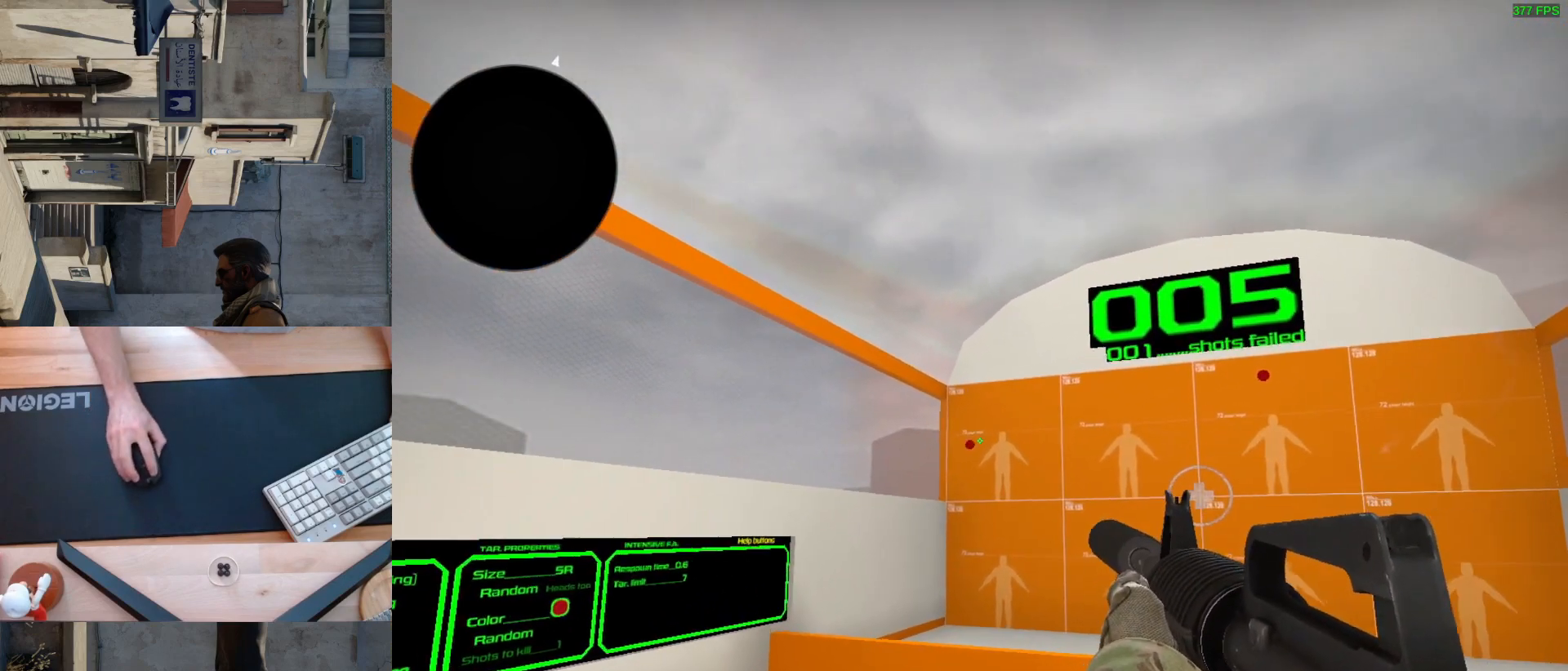
{"keys": [], "mouse": [], "events": [[150, "mouse_left", "down"], [217, "mouse_left", "up"]]}
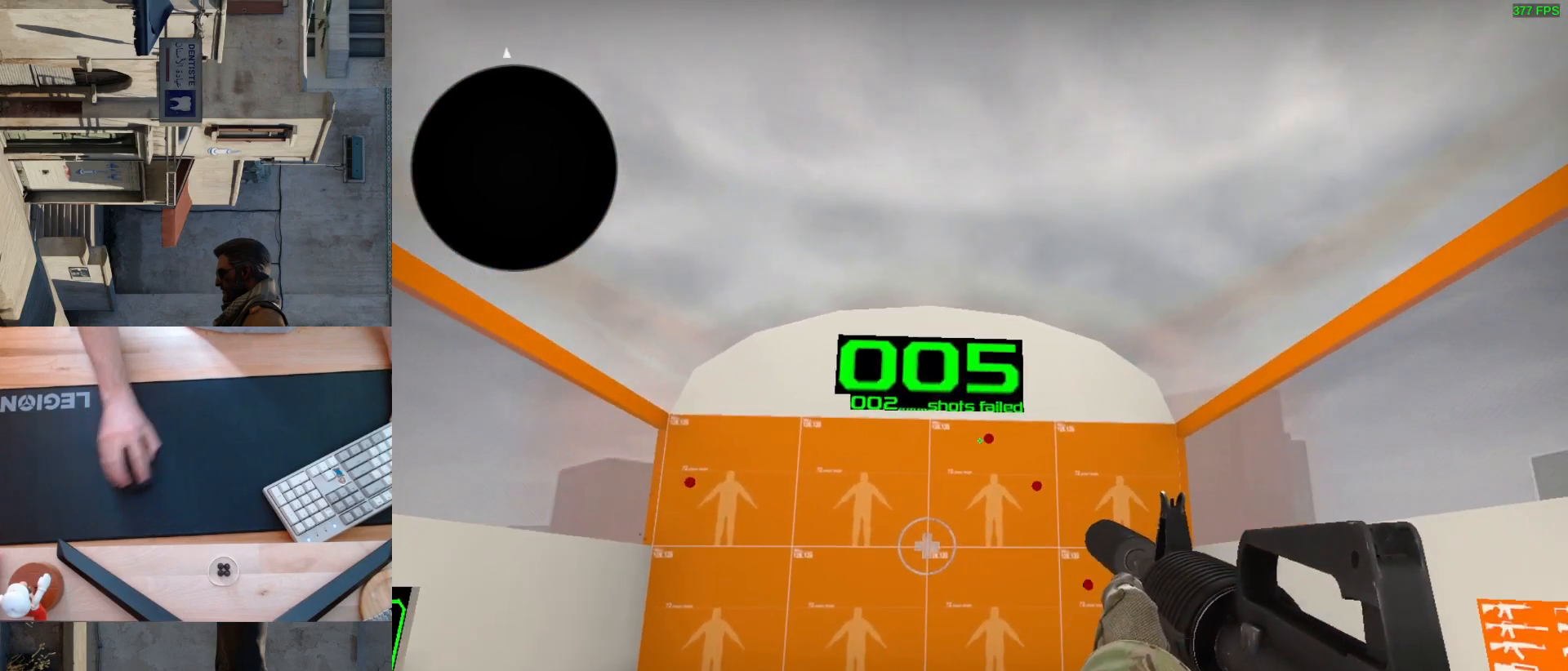
{"keys": [], "mouse": [], "events": [[267, "mouse_left", "down"], [333, "mouse_left", "up"]]}
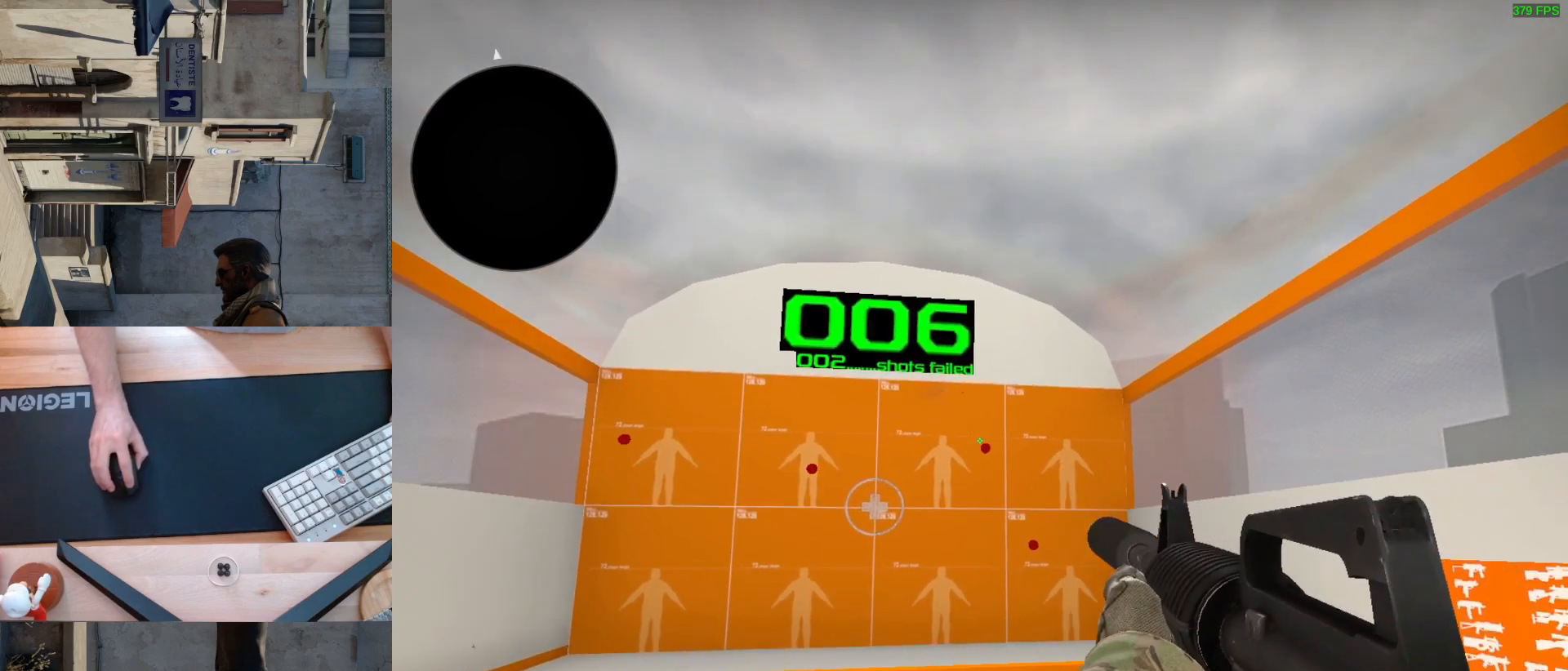
{"keys": [], "mouse": [], "events": [[233, "mouse_left", "down"], [300, "mouse_left", "up"]]}
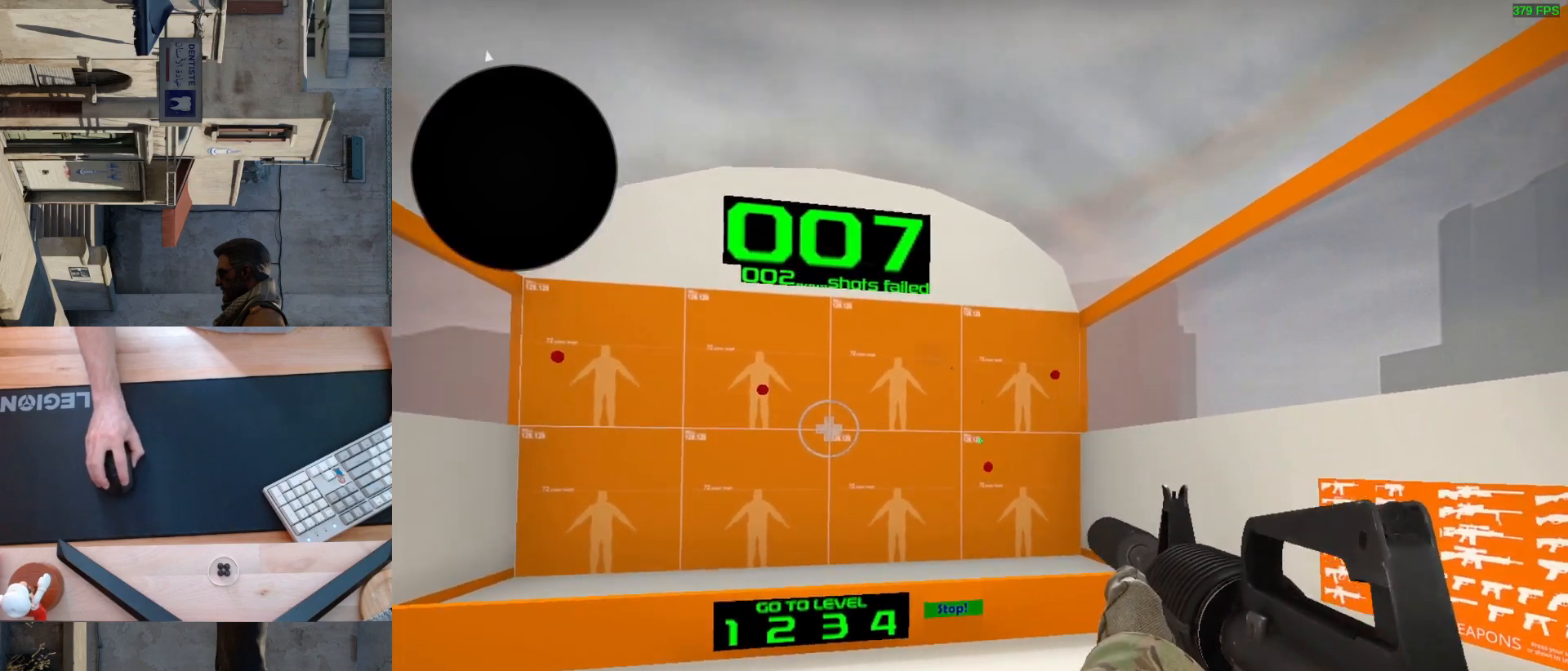
{"keys": [], "mouse": [], "events": [[300, "mouse_left", "down"], [383, "mouse_left", "up"]]}
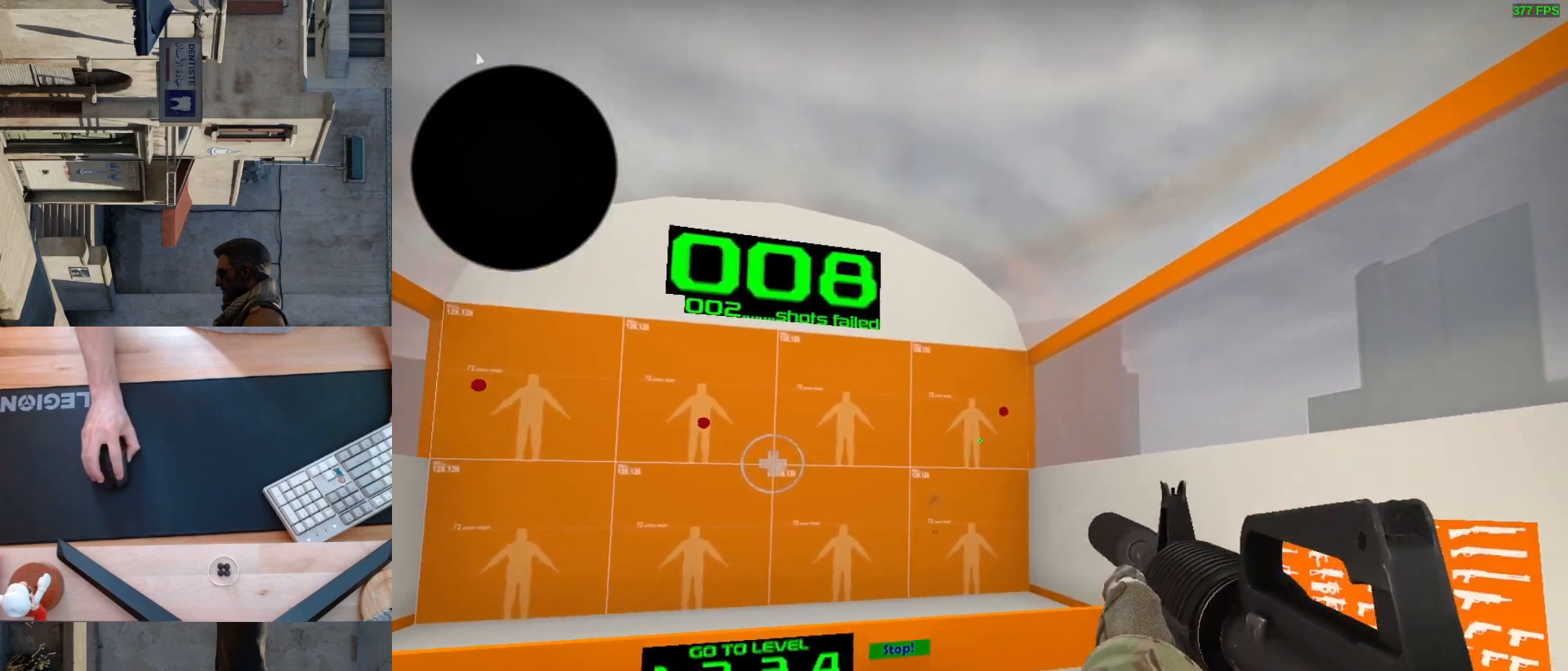
{"keys": [], "mouse": [], "events": [[350, "mouse_left", "down"], [417, "mouse_left", "up"]]}
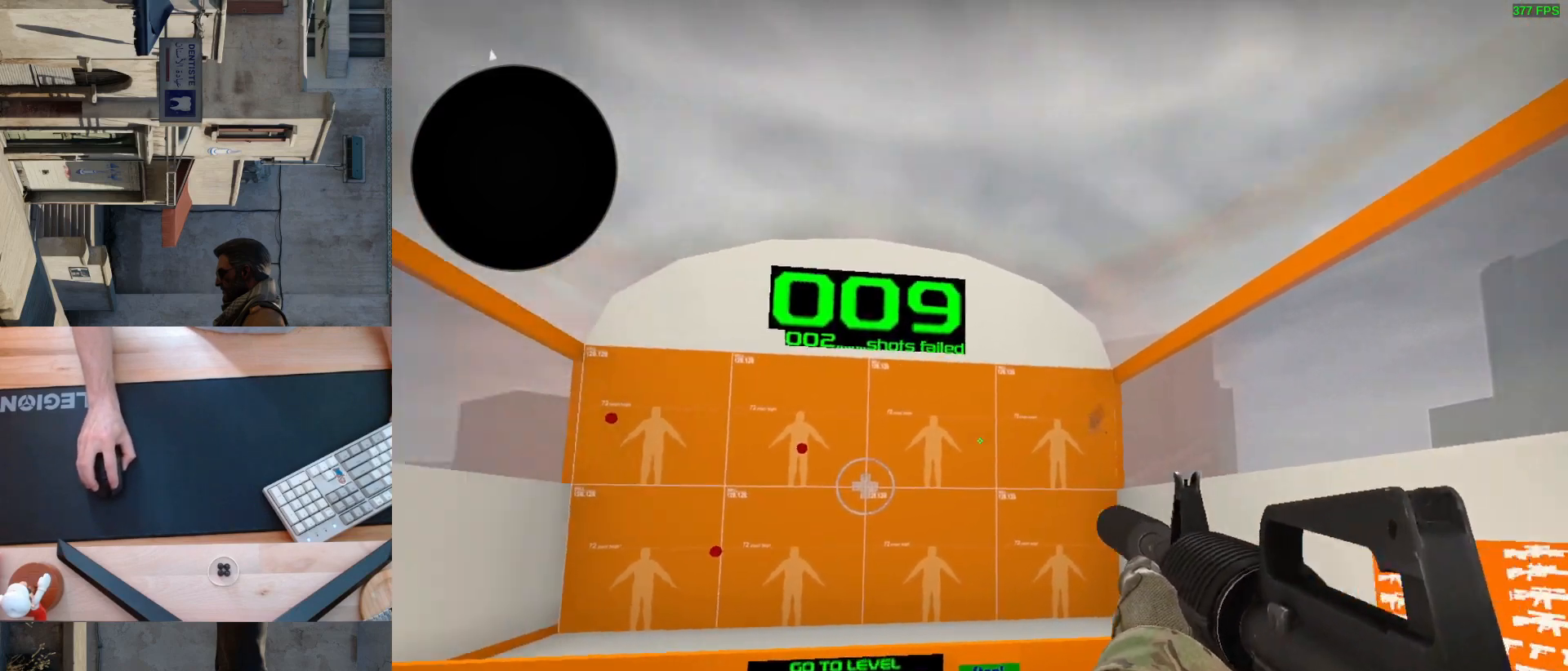
{"keys": [], "mouse": ["left"], "events": [[483, "mouse_left", "down"]]}
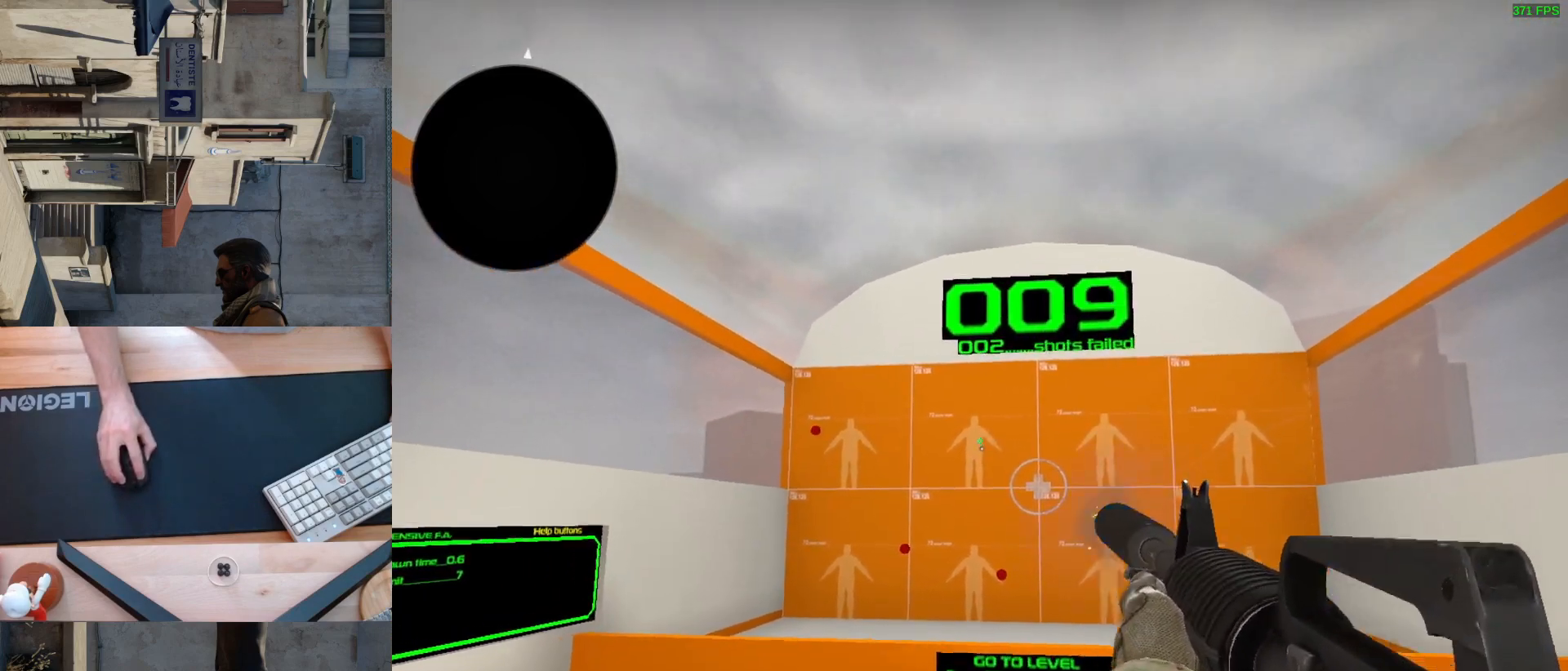
{"keys": [], "mouse": [], "events": [[50, "mouse_left", "up"]]}
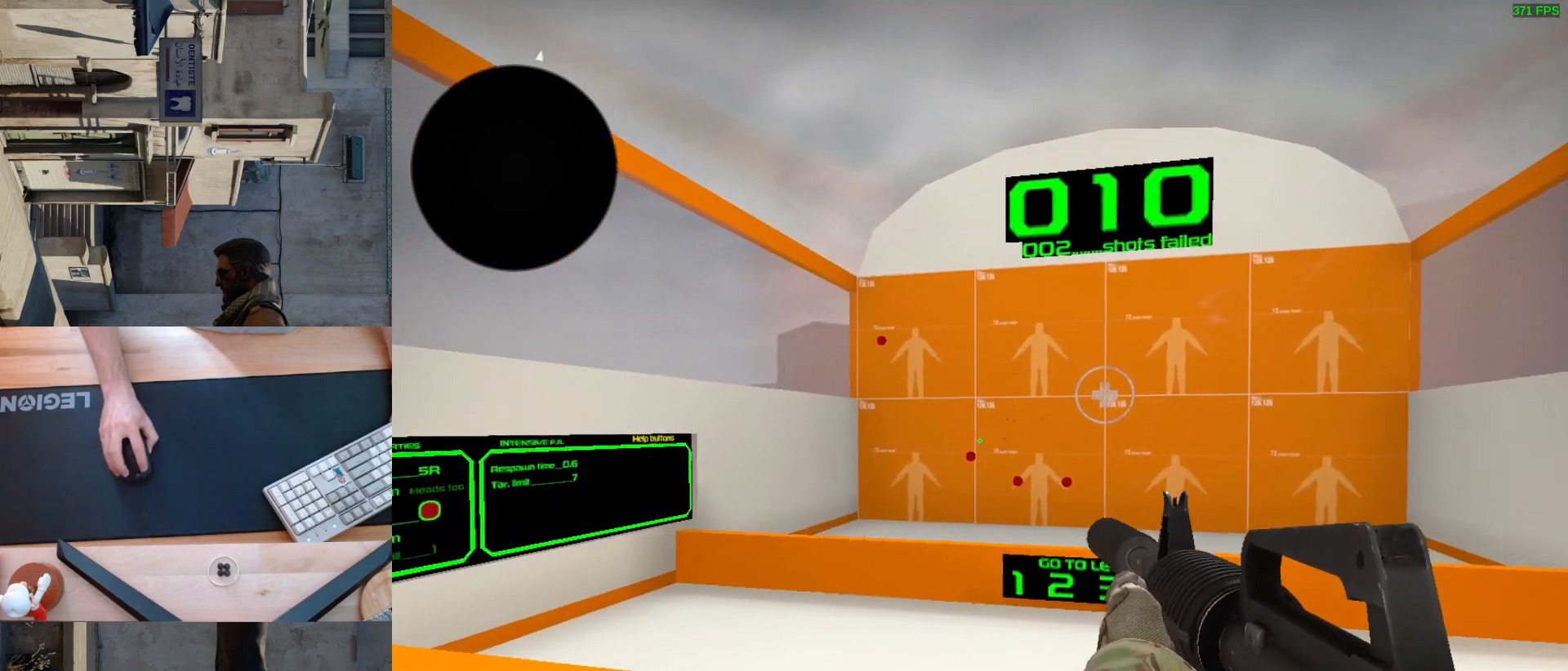
{"keys": [], "mouse": [], "events": [[150, "mouse_left", "down"], [233, "mouse_left", "up"]]}
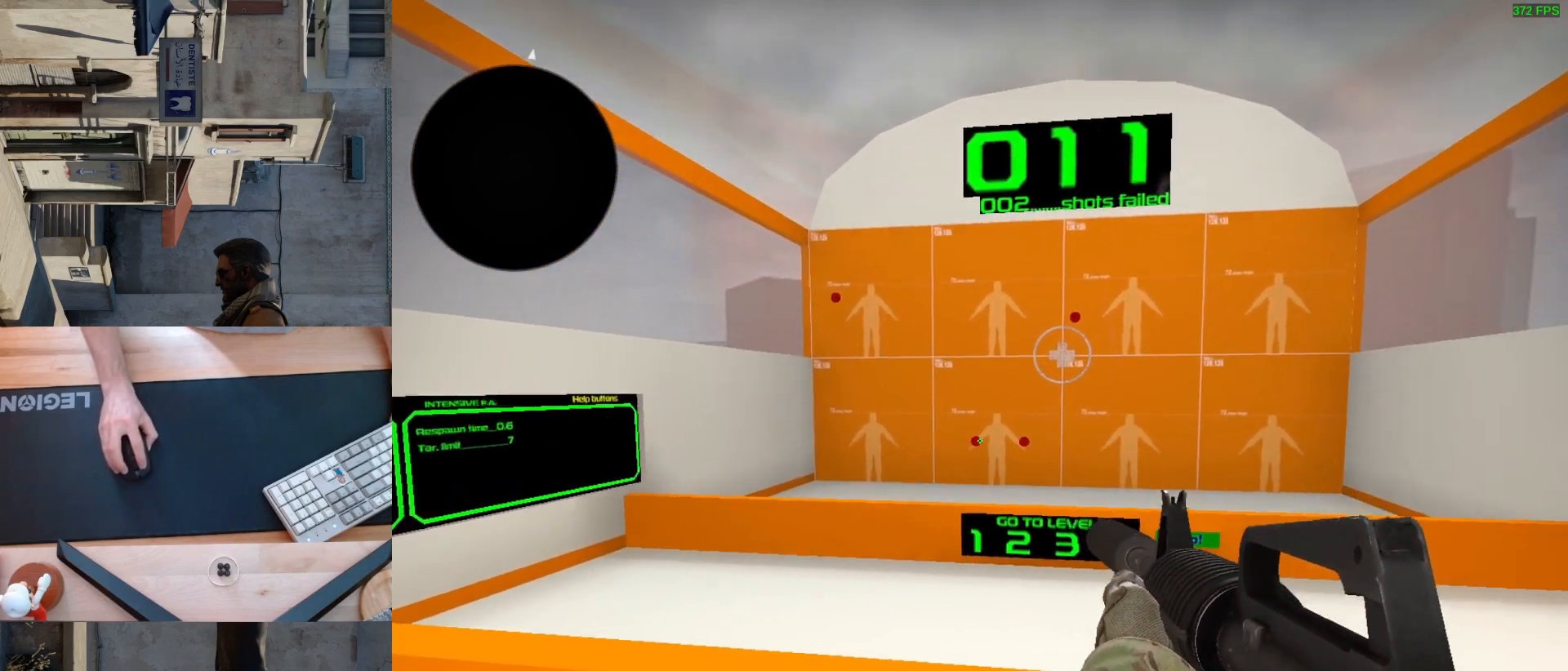
{"keys": [], "mouse": [], "events": [[150, "mouse_left", "down"], [183, "mouse_left", "up"]]}
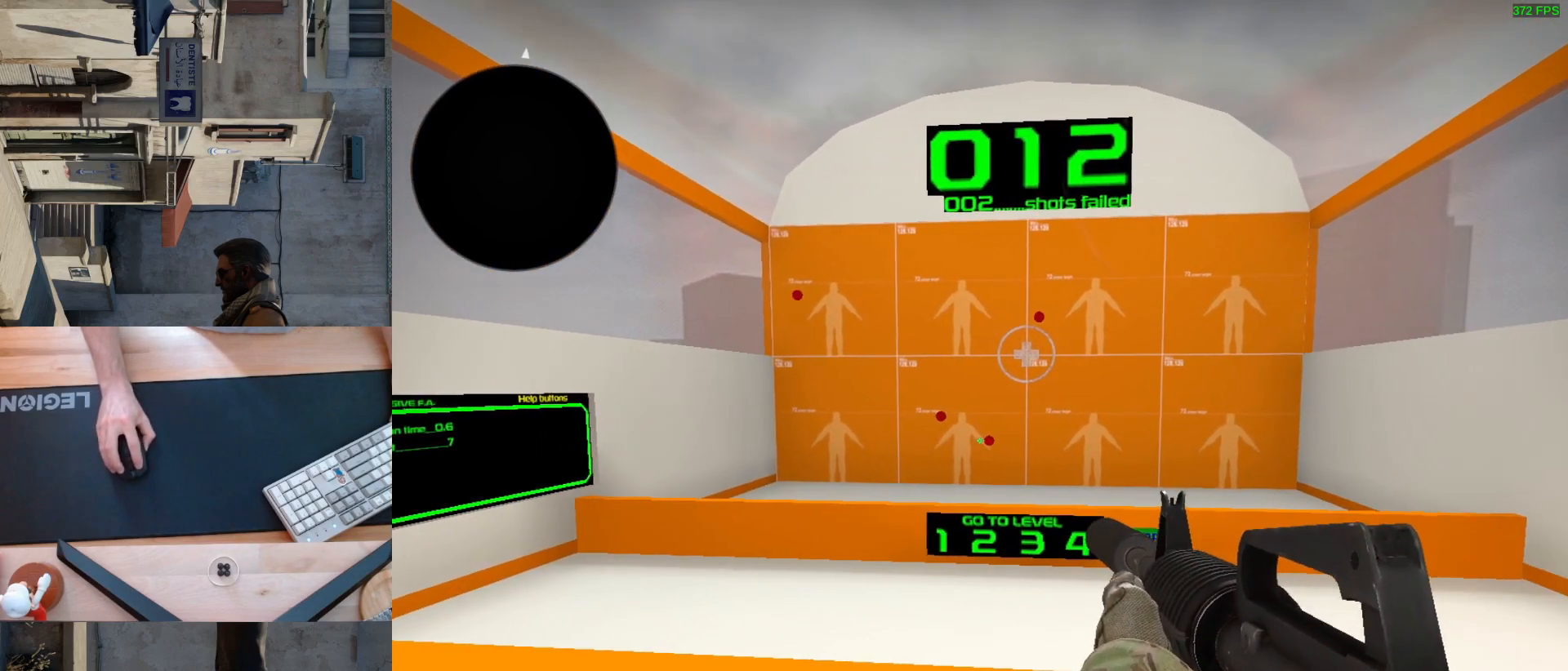
{"keys": [], "mouse": [], "events": [[117, "mouse_left", "down"], [183, "mouse_left", "up"]]}
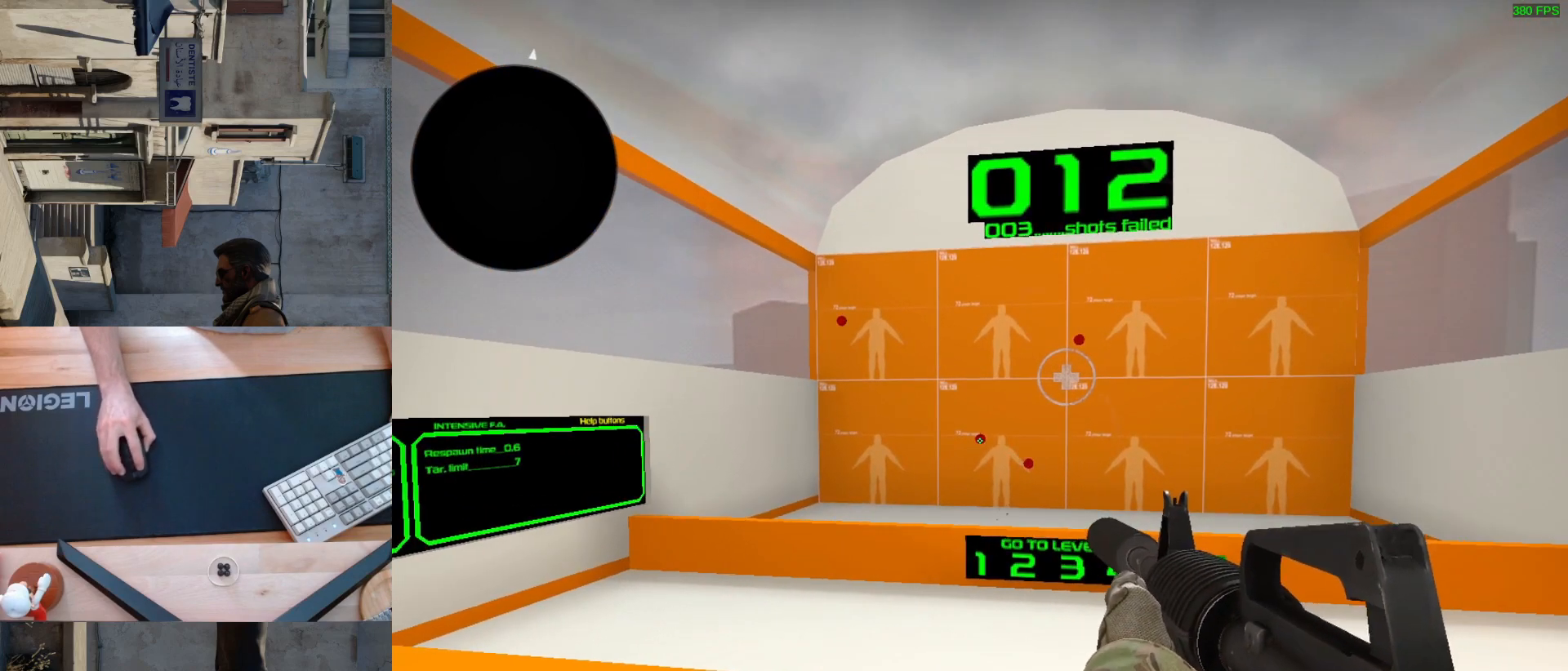
{"keys": [], "mouse": [], "events": [[33, "mouse_left", "down"], [100, "mouse_left", "up"]]}
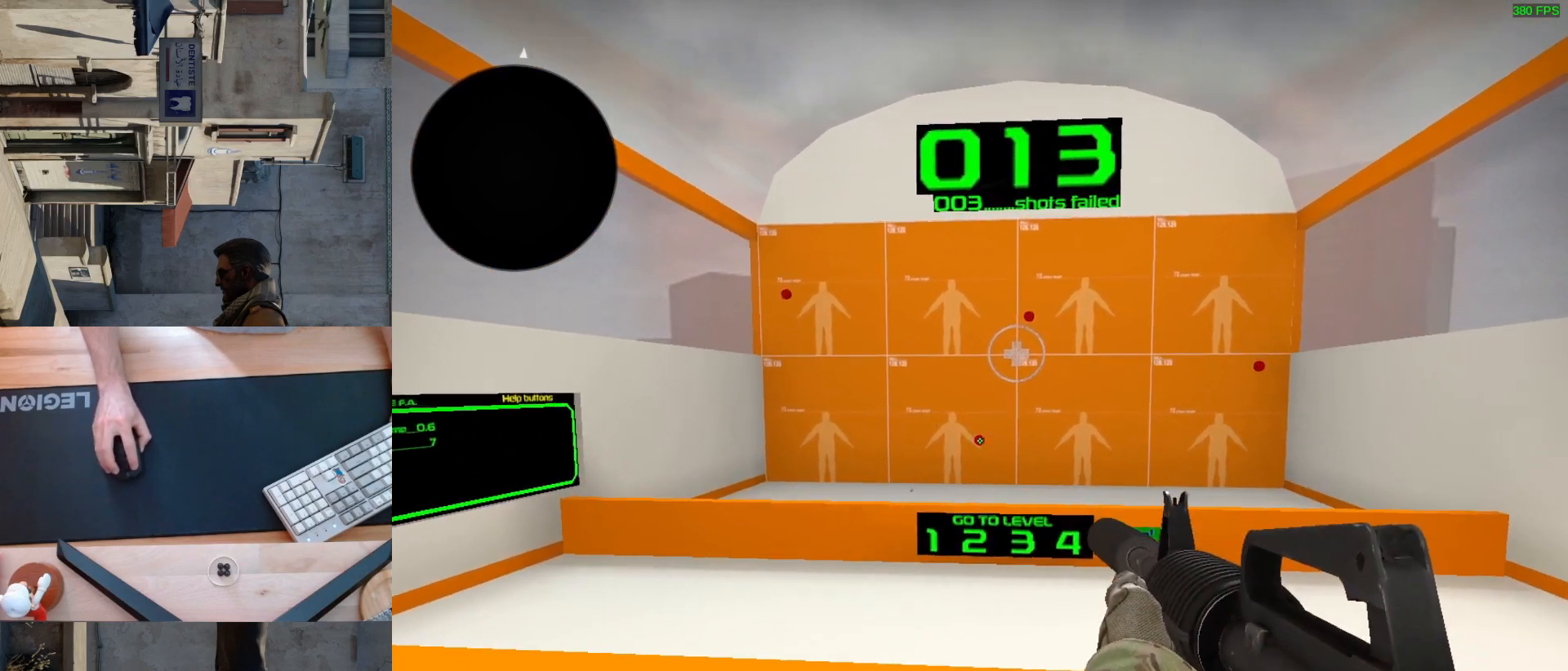
{"keys": [], "mouse": [], "events": [[17, "mouse_left", "down"], [83, "mouse_left", "up"]]}
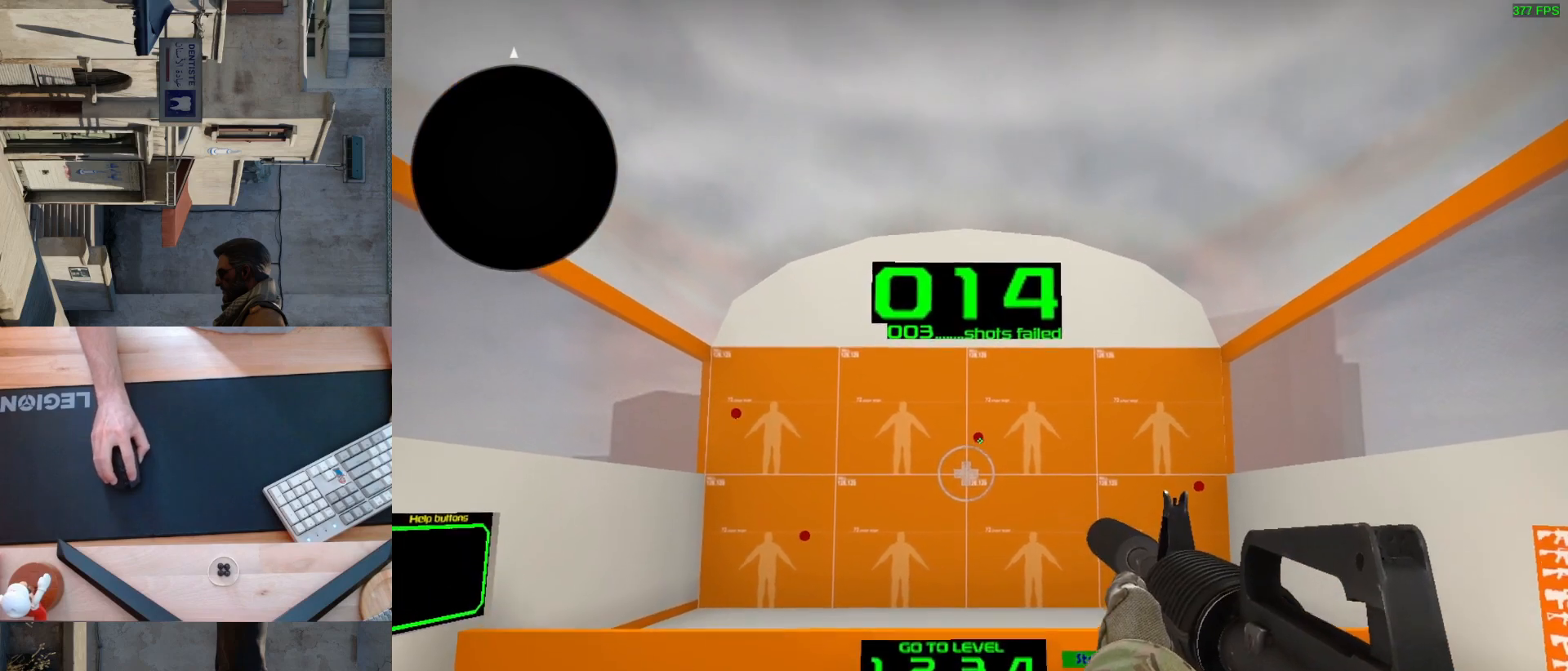
{"keys": [], "mouse": [], "events": [[100, "mouse_left", "down"], [167, "mouse_left", "up"]]}
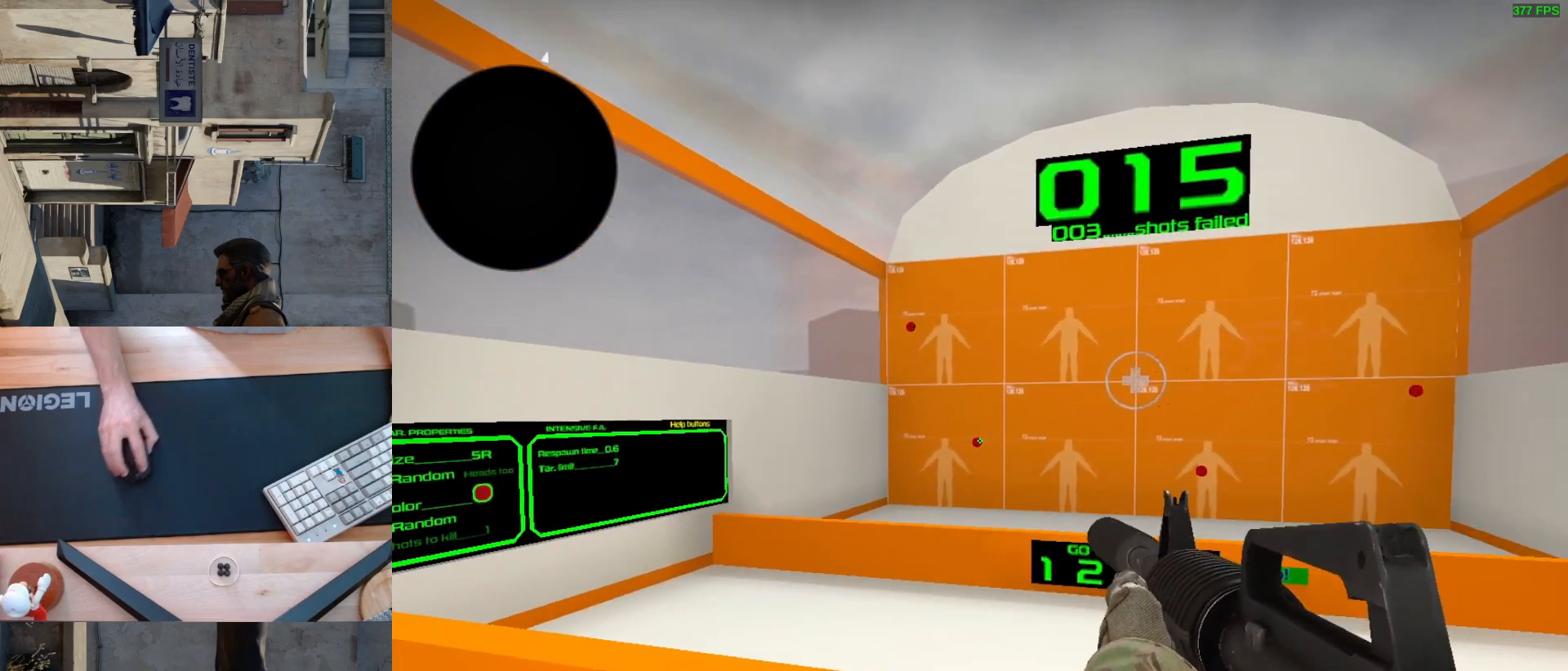
{"keys": [], "mouse": [], "events": [[133, "mouse_left", "down"], [183, "mouse_left", "up"]]}
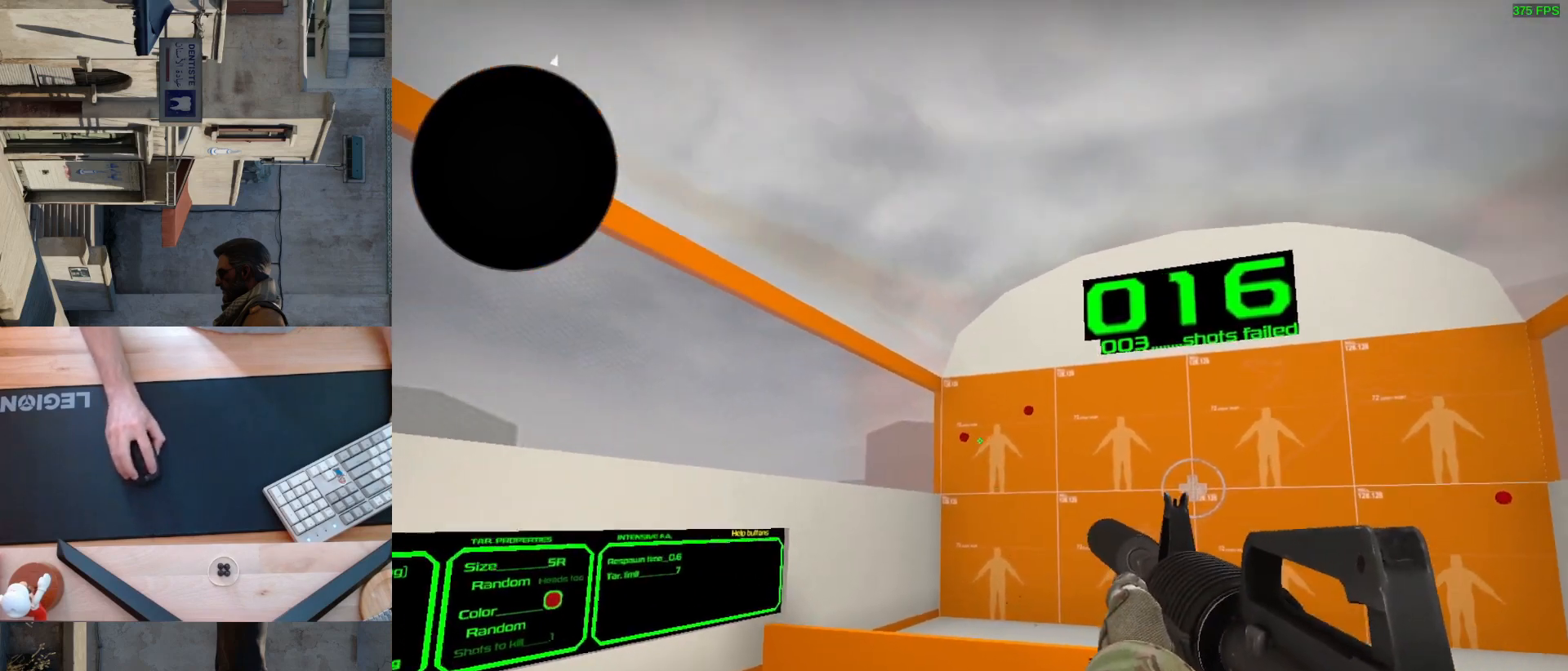
{"keys": [], "mouse": [], "events": [[217, "mouse_left", "down"], [317, "mouse_left", "up"]]}
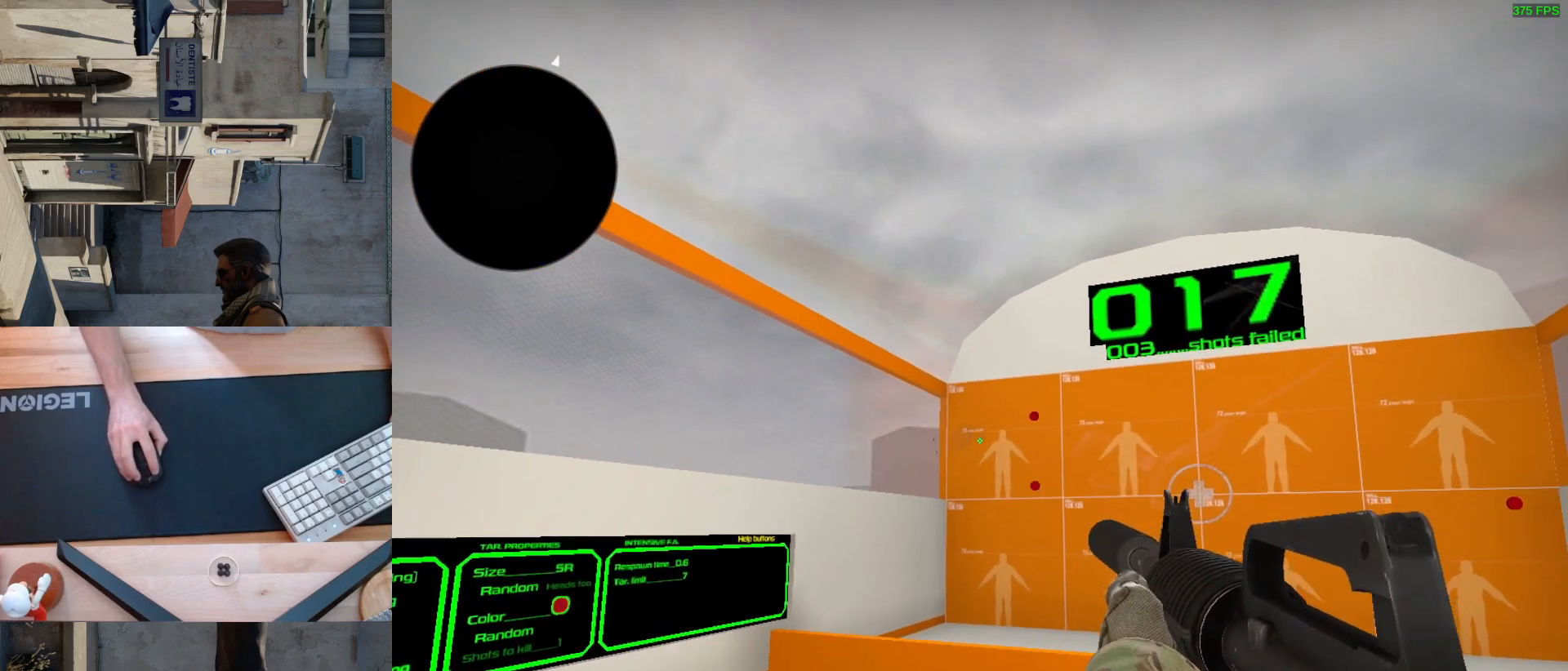
{"keys": [], "mouse": [], "events": [[417, "mouse_left", "down"], [483, "mouse_left", "up"]]}
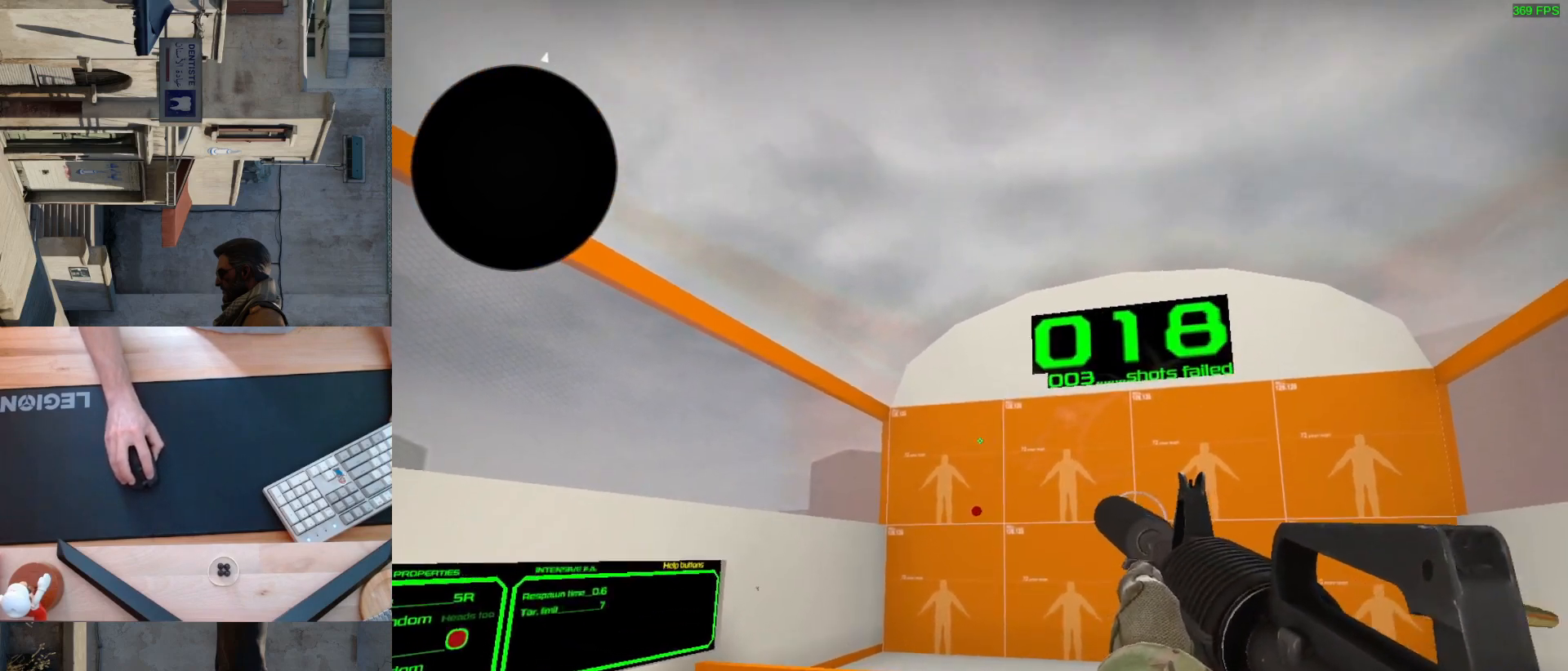
{"keys": [], "mouse": [], "events": [[367, "mouse_left", "down"], [433, "mouse_left", "up"]]}